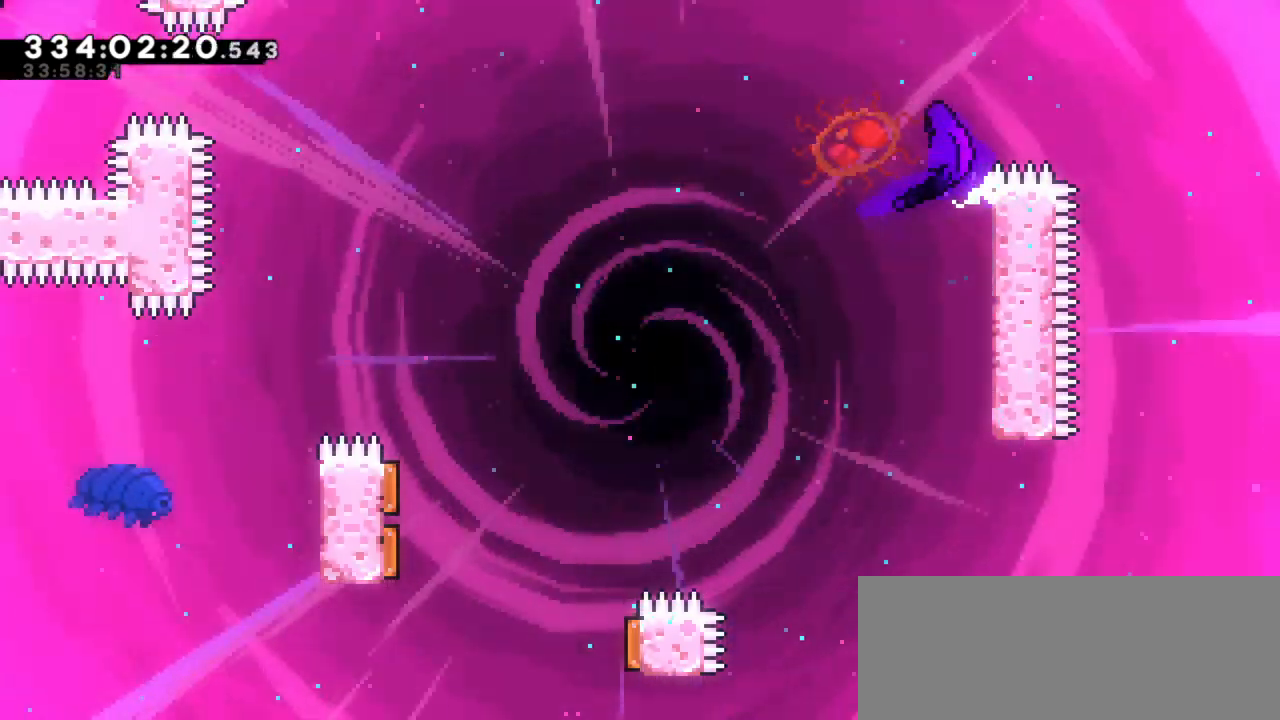
Gameplay with keyboard; each line is a JSON object with the keys held at the frame after it. "events" lists presses ("down") and releases ("up") of "confirm", "dash", "demo", "down", "jump", "jump2", "left", "right" and "up" between this image and that frame as [ms after this image, input, new state], when the widget could be followed in between. No other keys are recorded. Mouse input is not recorded. Key names are as the overlay labels them; some are game actions (e.g. jump) rather than physical keys. Not read: grab.
{"keys": ["jump2", "left", "up"], "events": []}
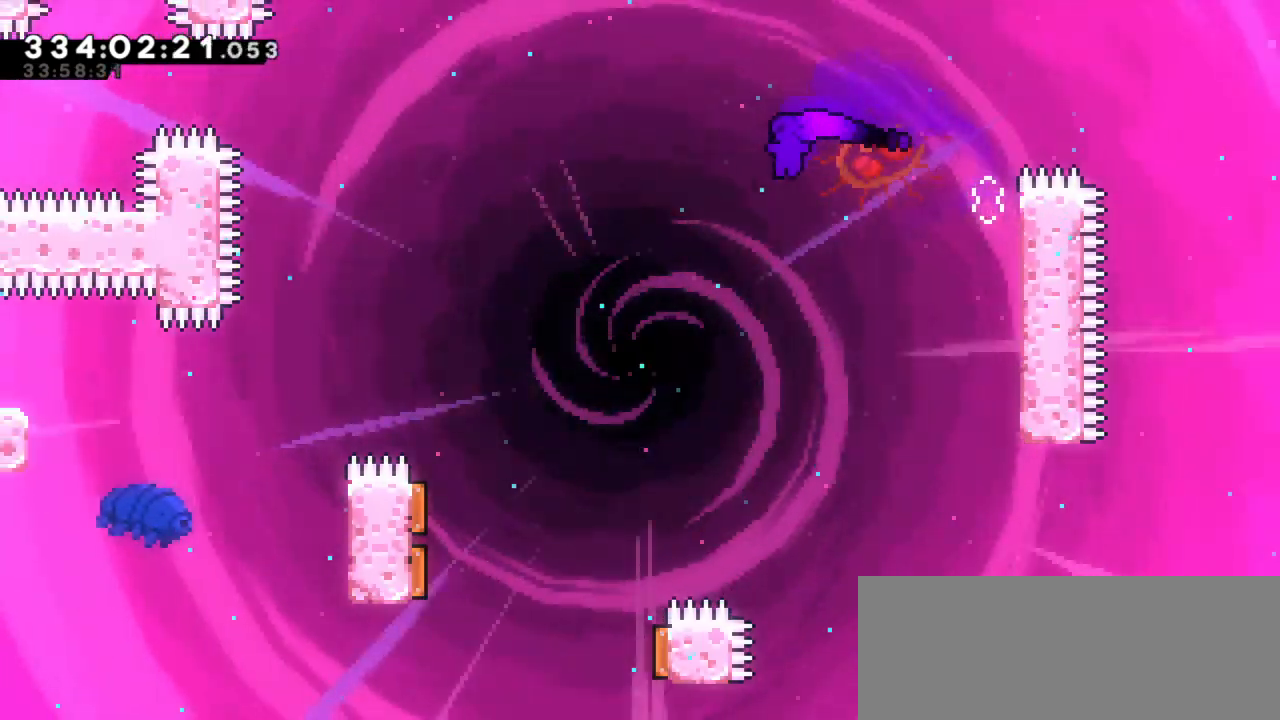
{"keys": ["dash", "left", "up"], "events": [[450, "dash", "down"], [450, "jump2", "up"]]}
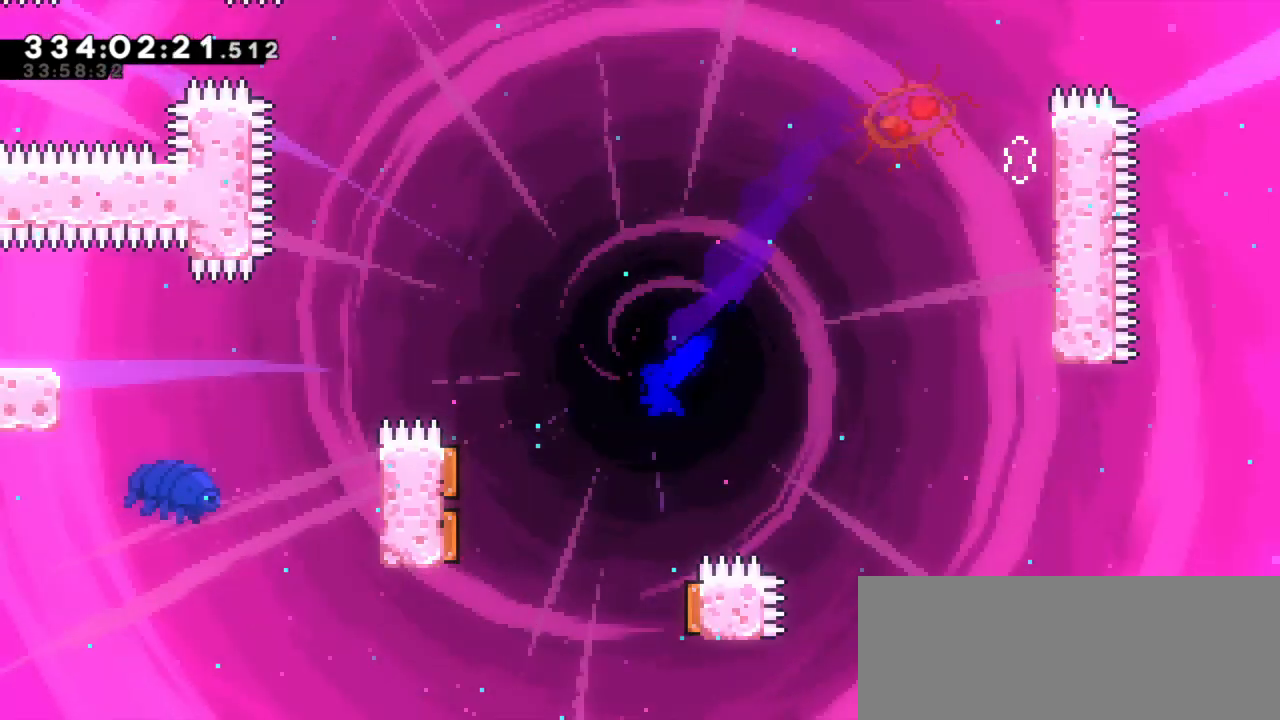
{"keys": ["left", "up"], "events": [[183, "dash", "up"]]}
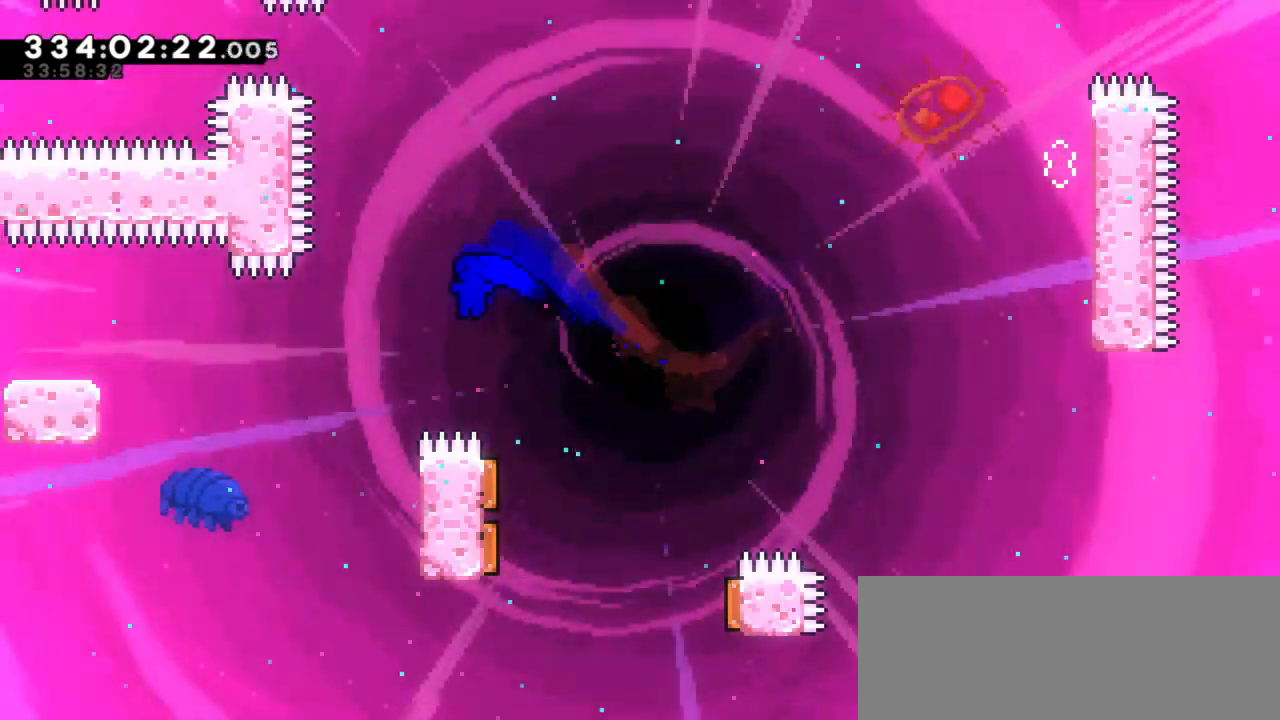
{"keys": ["right"]}
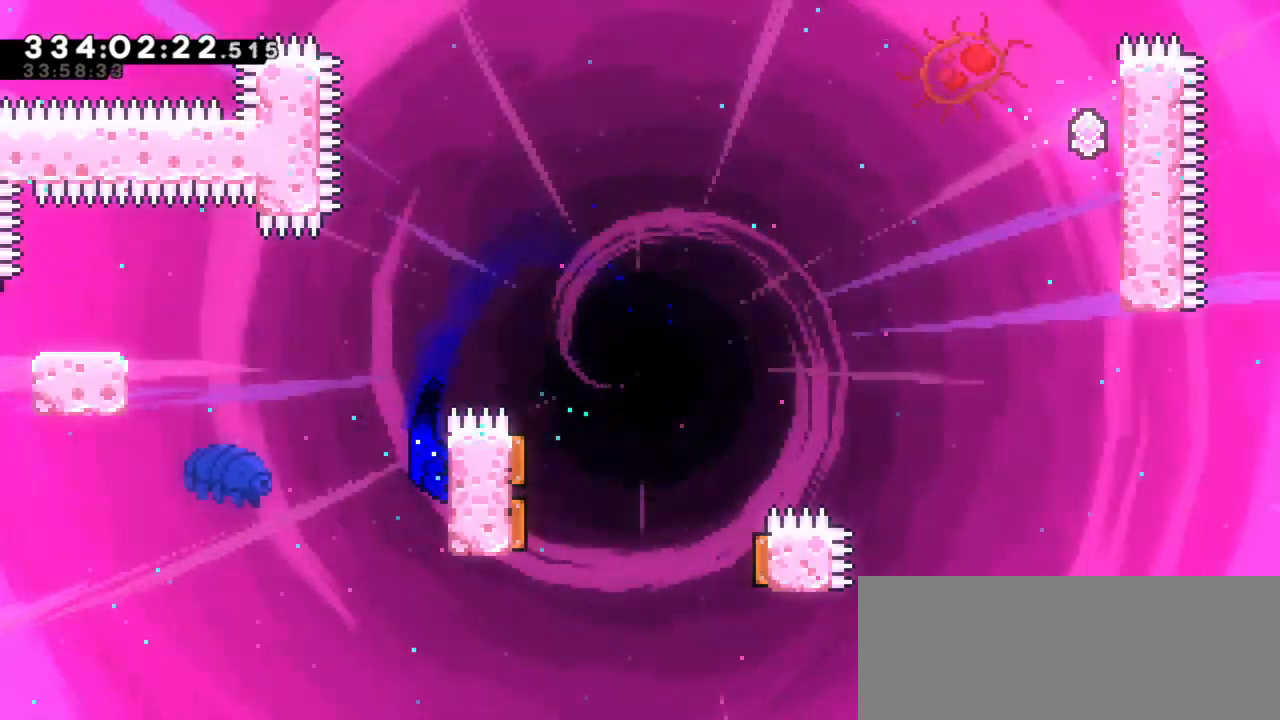
{"keys": ["dash", "left", "up"], "events": [[83, "right", "up"], [216, "left", "down"], [250, "jump2", "down"], [366, "jump2", "up"], [500, "dash", "down"], [500, "up", "down"]]}
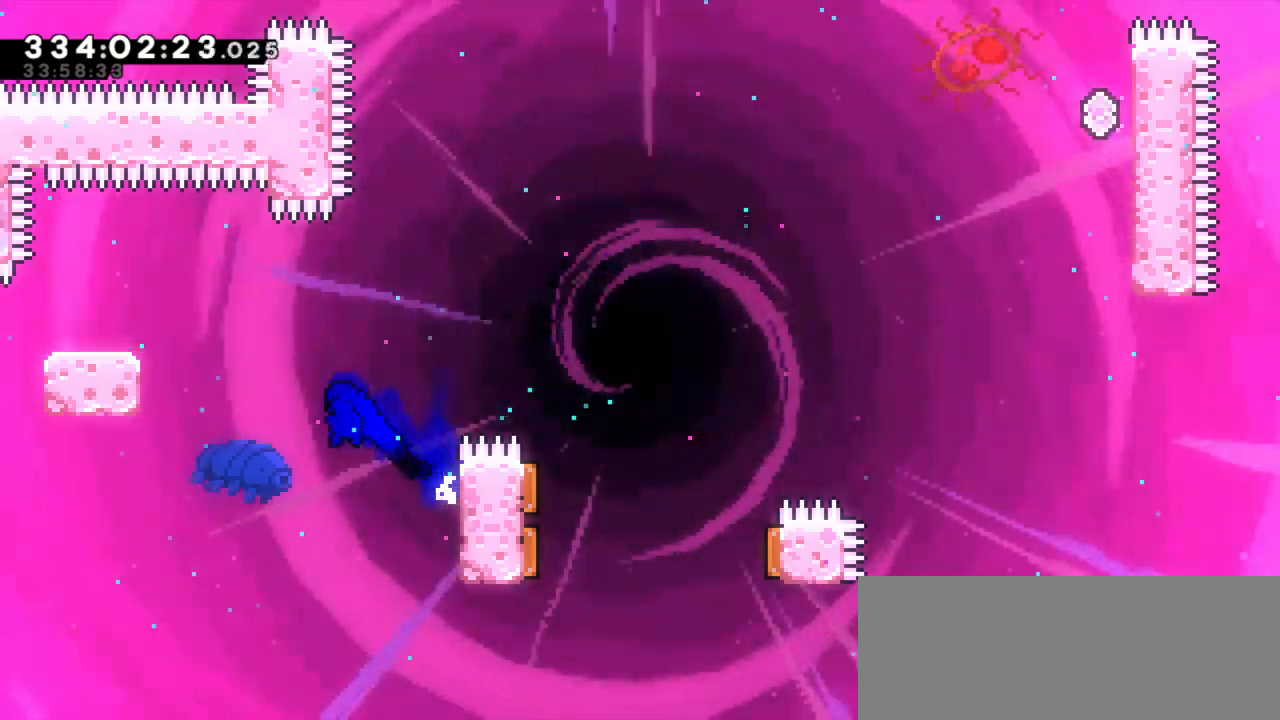
{"keys": [], "events": [[216, "dash", "up"], [466, "up", "up"], [483, "left", "up"]]}
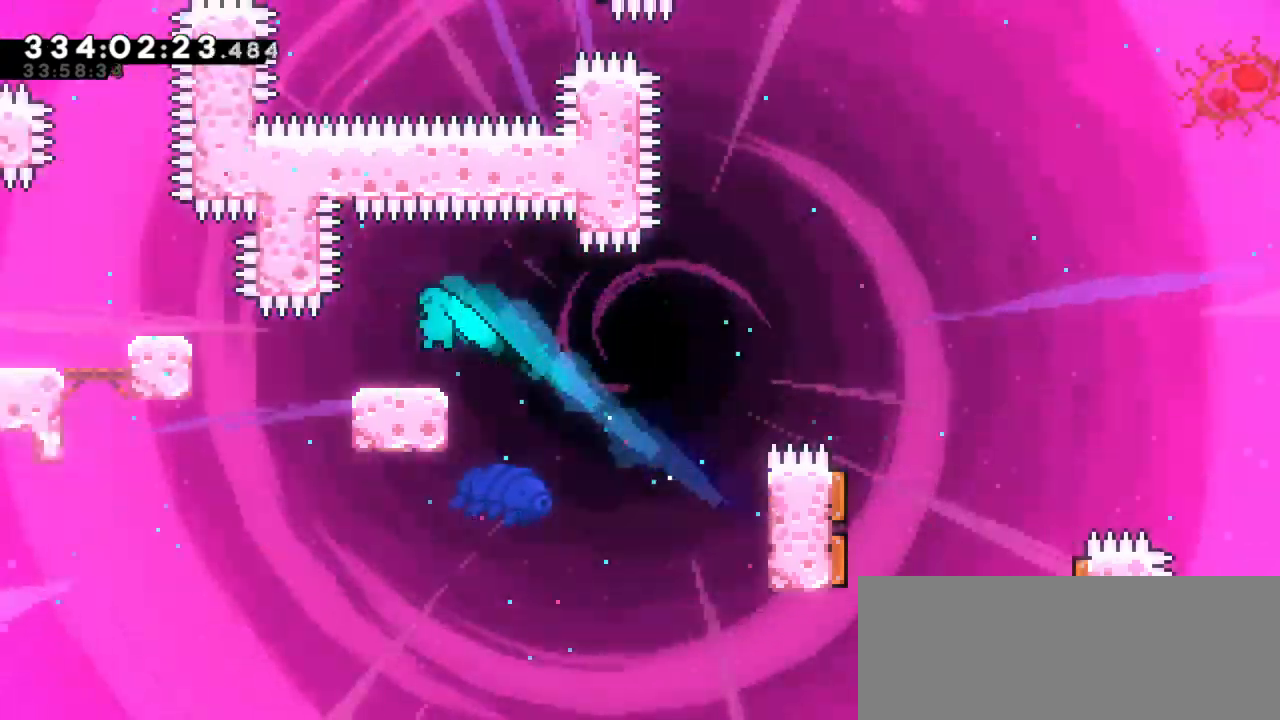
{"keys": ["left", "up"], "events": [[216, "dash", "down"], [216, "left", "down"], [416, "dash", "up"], [466, "up", "down"]]}
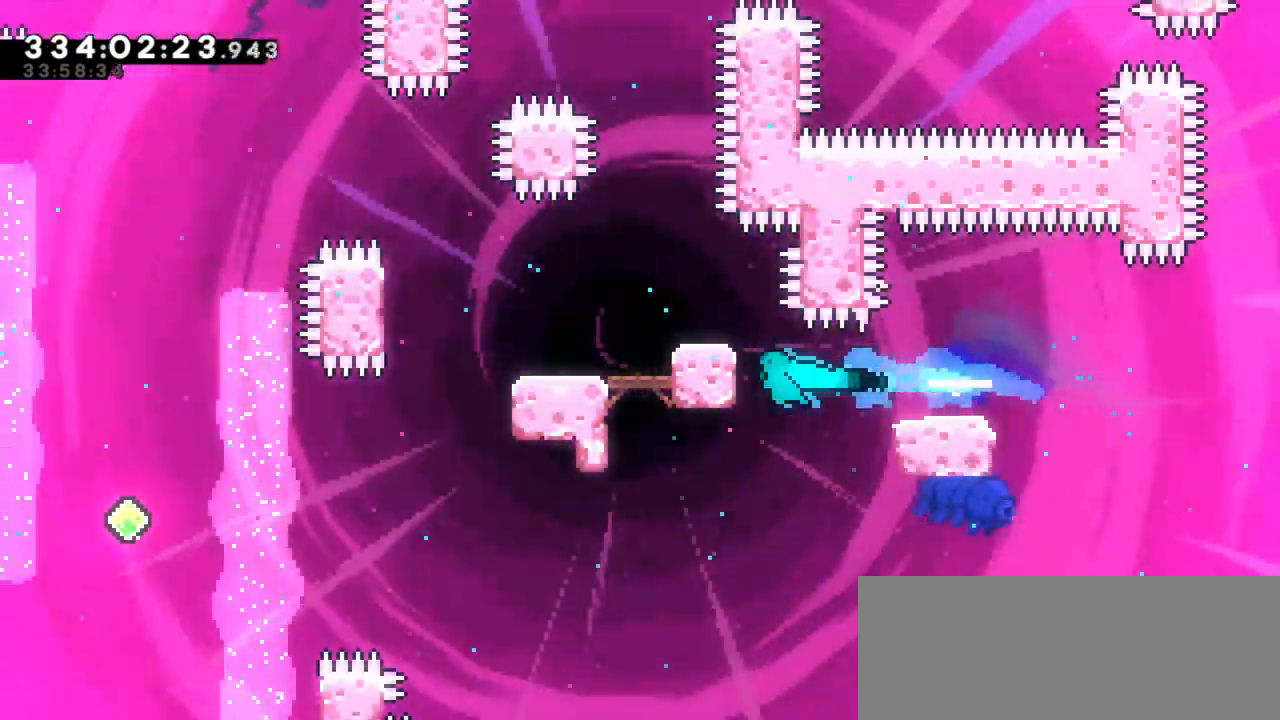
{"keys": ["left", "up"], "events": []}
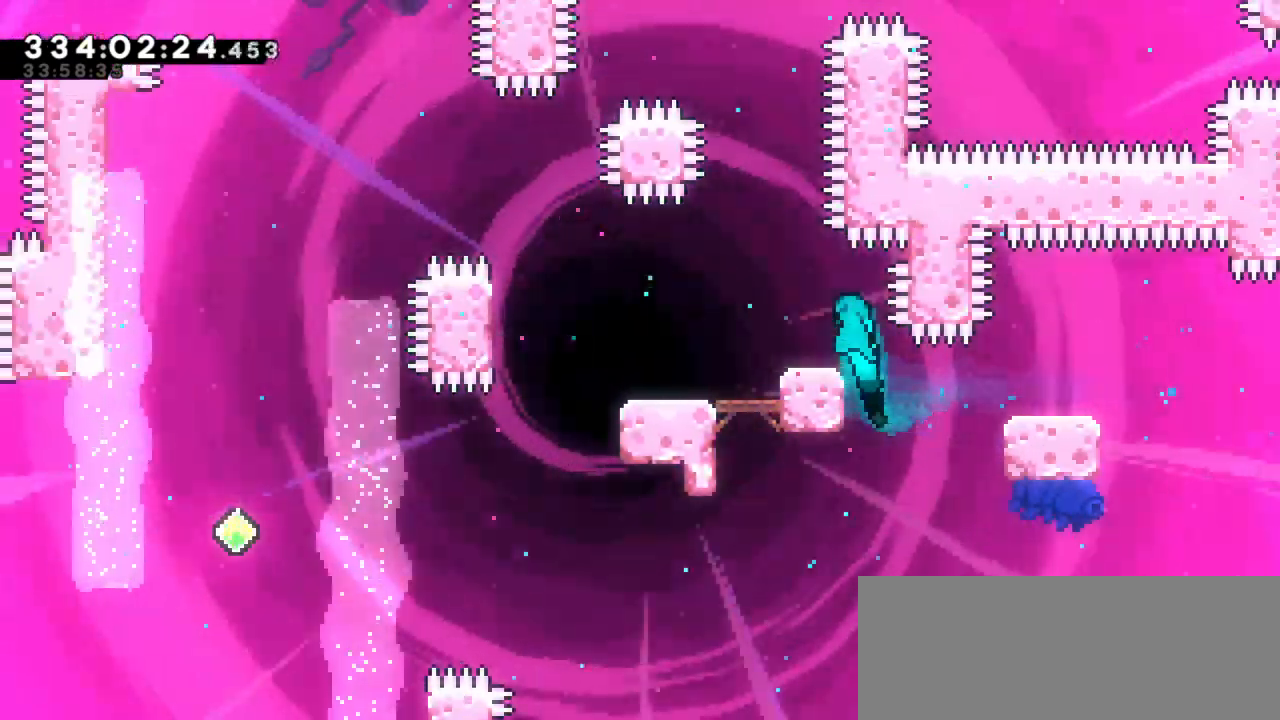
{"keys": ["left", "up"], "events": []}
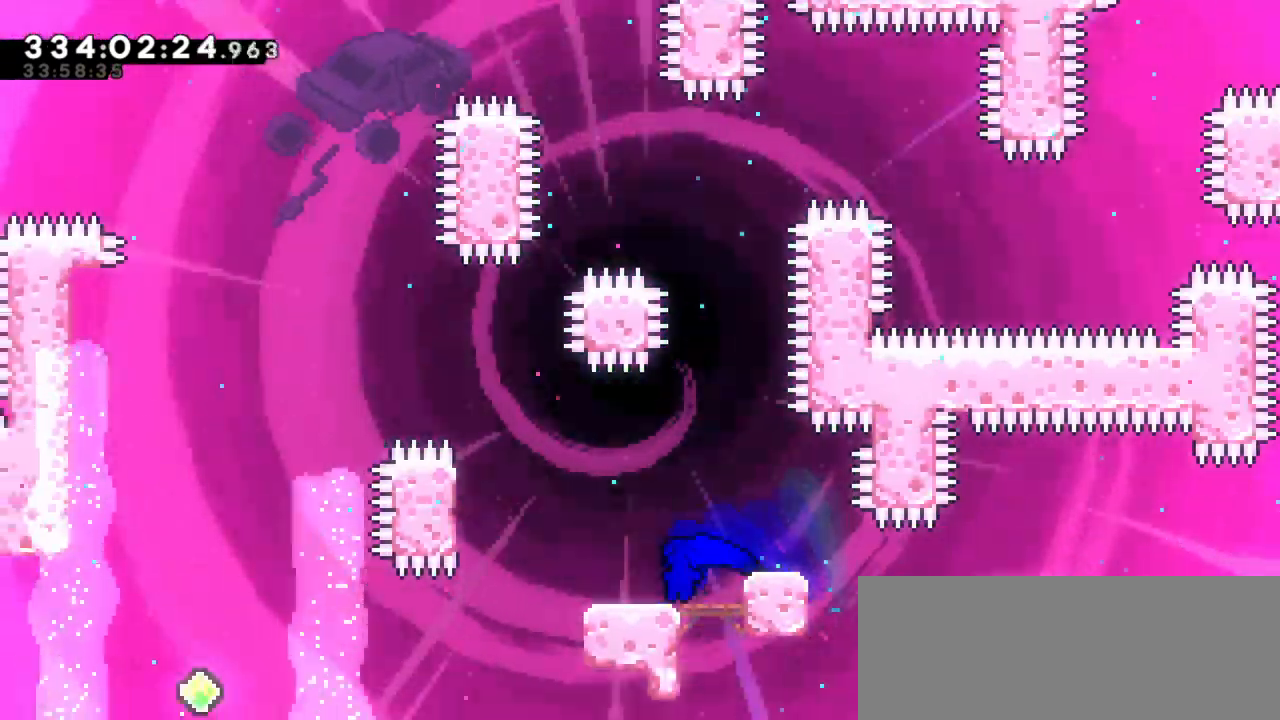
{"keys": ["jump2", "left", "up"], "events": [[166, "jump2", "down"]]}
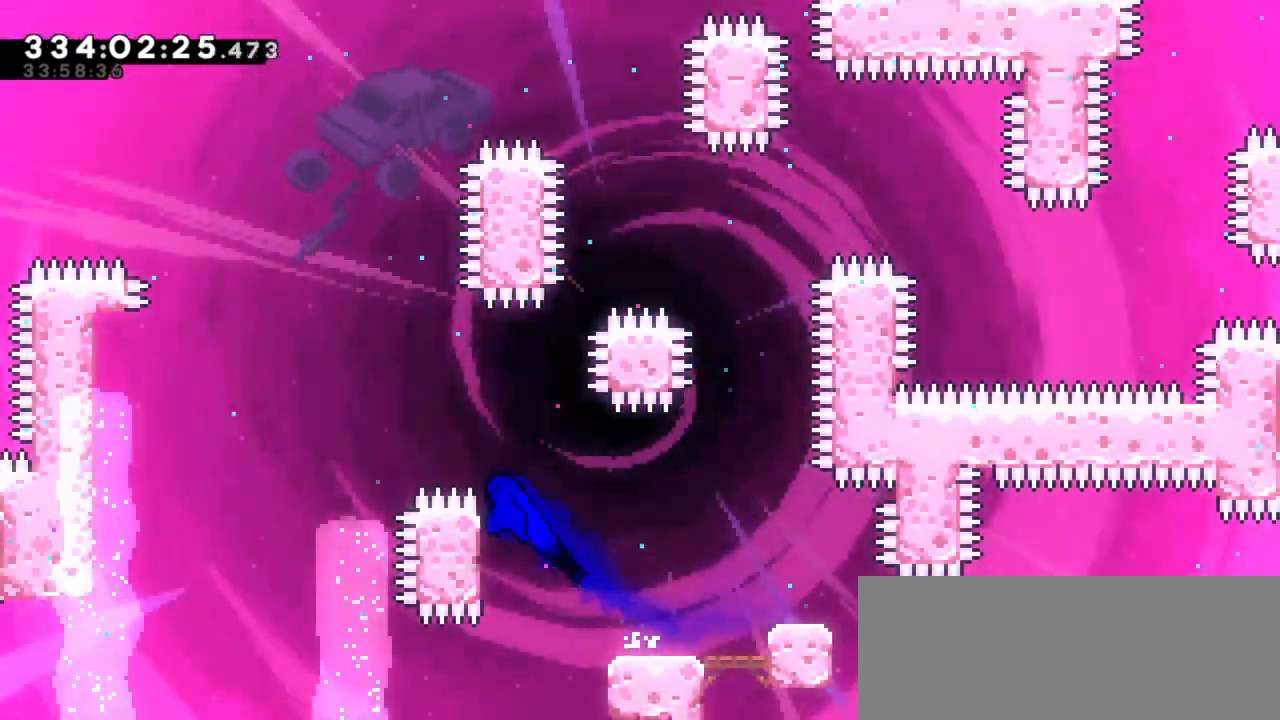
{"keys": ["jump2", "left", "up"], "events": [[166, "jump2", "up"], [383, "jump2", "down"]]}
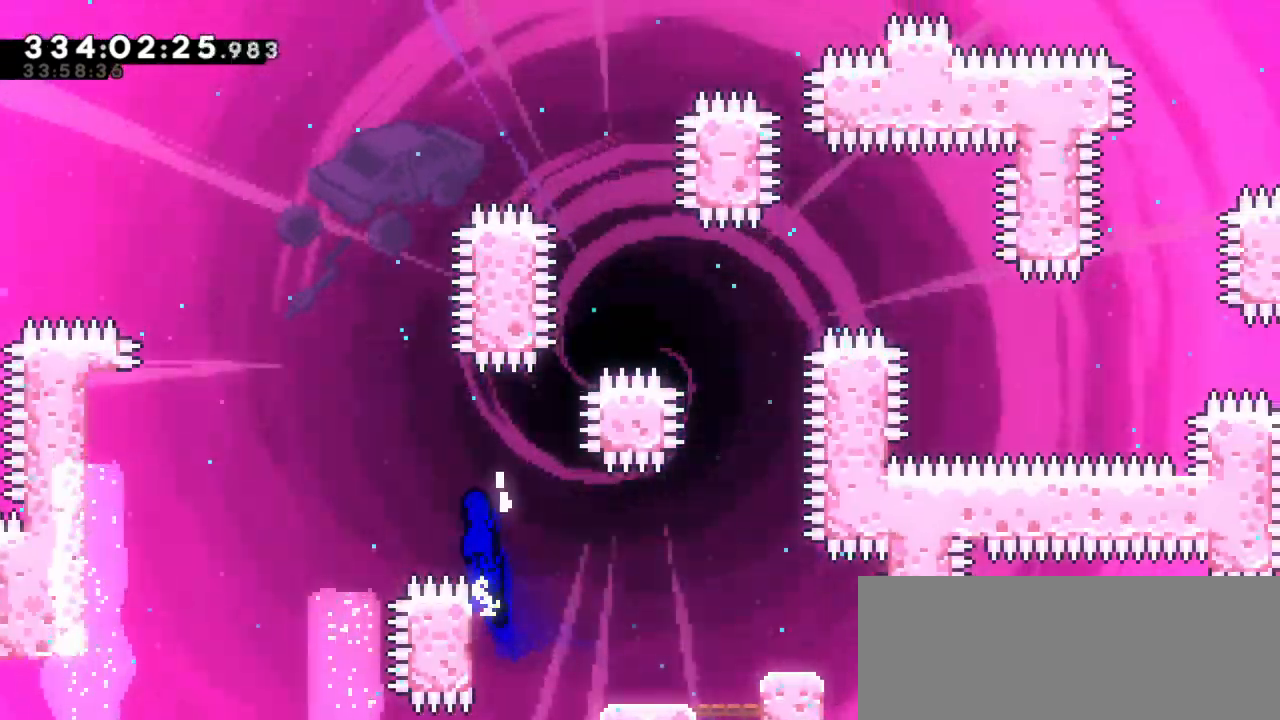
{"keys": ["left", "up"], "events": [[450, "jump2", "up"]]}
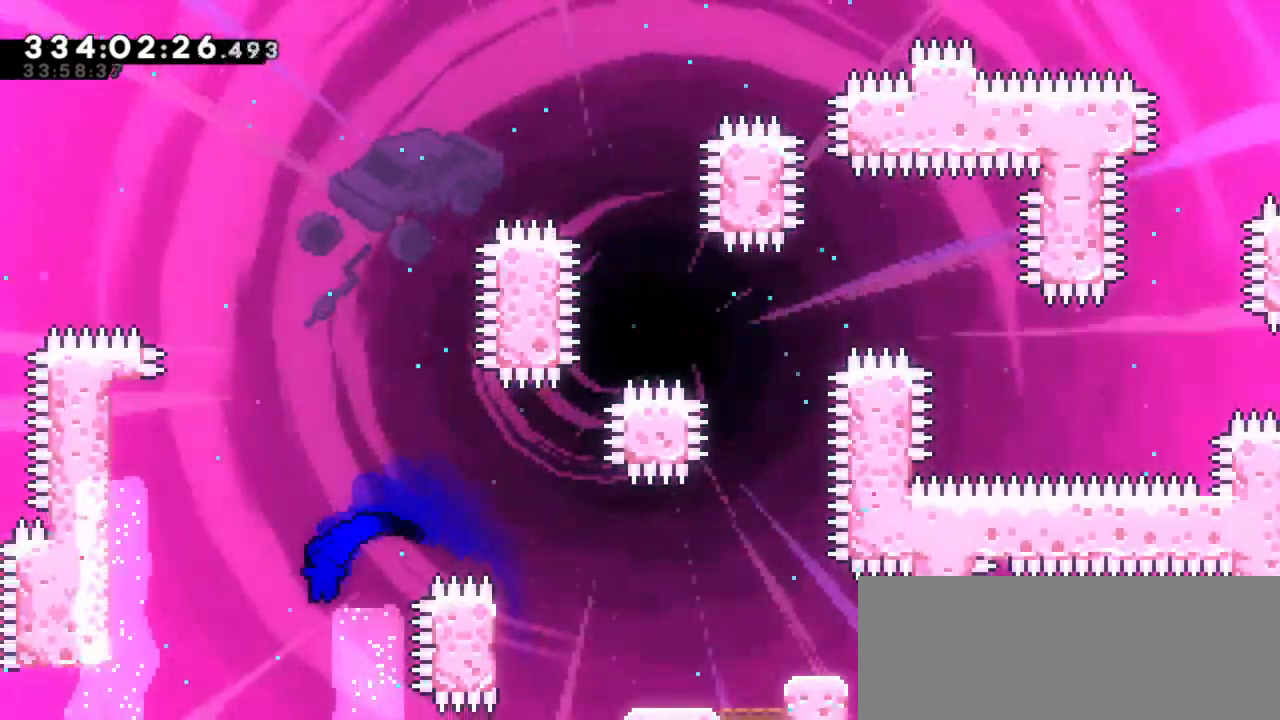
{"keys": [], "events": [[100, "left", "up"], [100, "up", "up"]]}
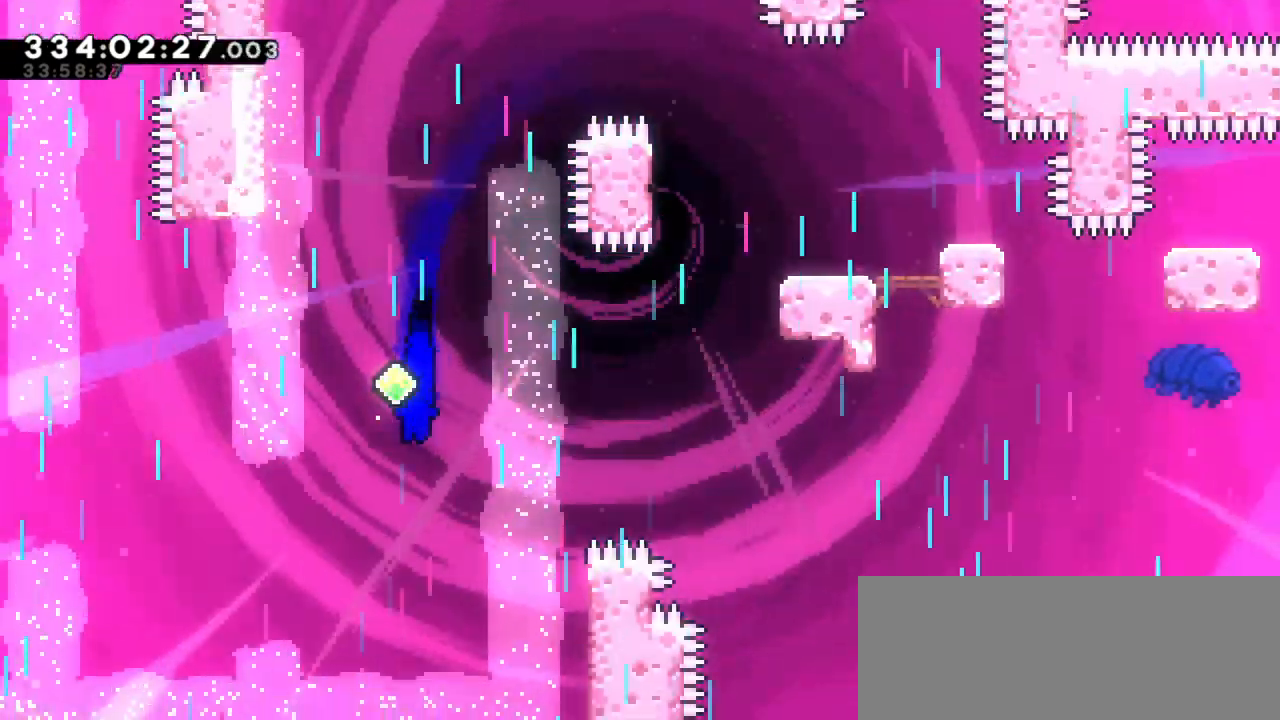
{"keys": [], "events": [[16, "left", "down"], [400, "left", "up"]]}
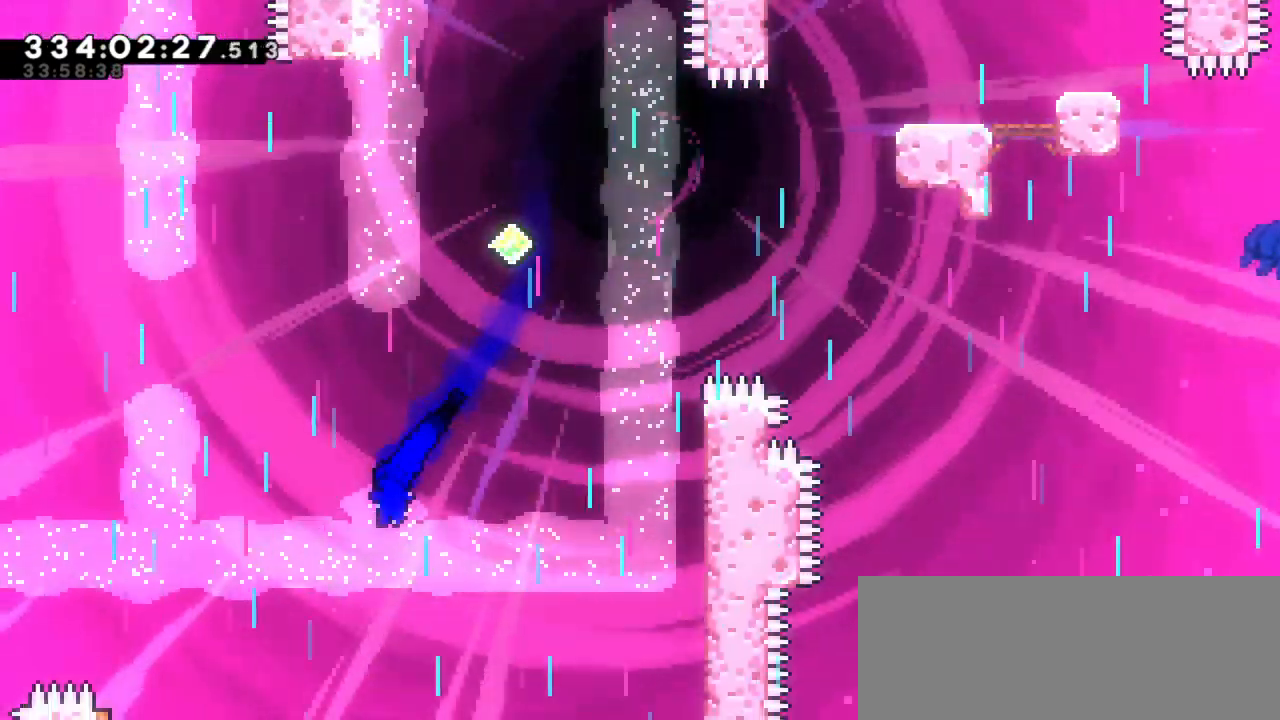
{"keys": ["left", "up"], "events": [[216, "left", "down"], [250, "up", "down"], [266, "dash", "down"], [466, "dash", "up"]]}
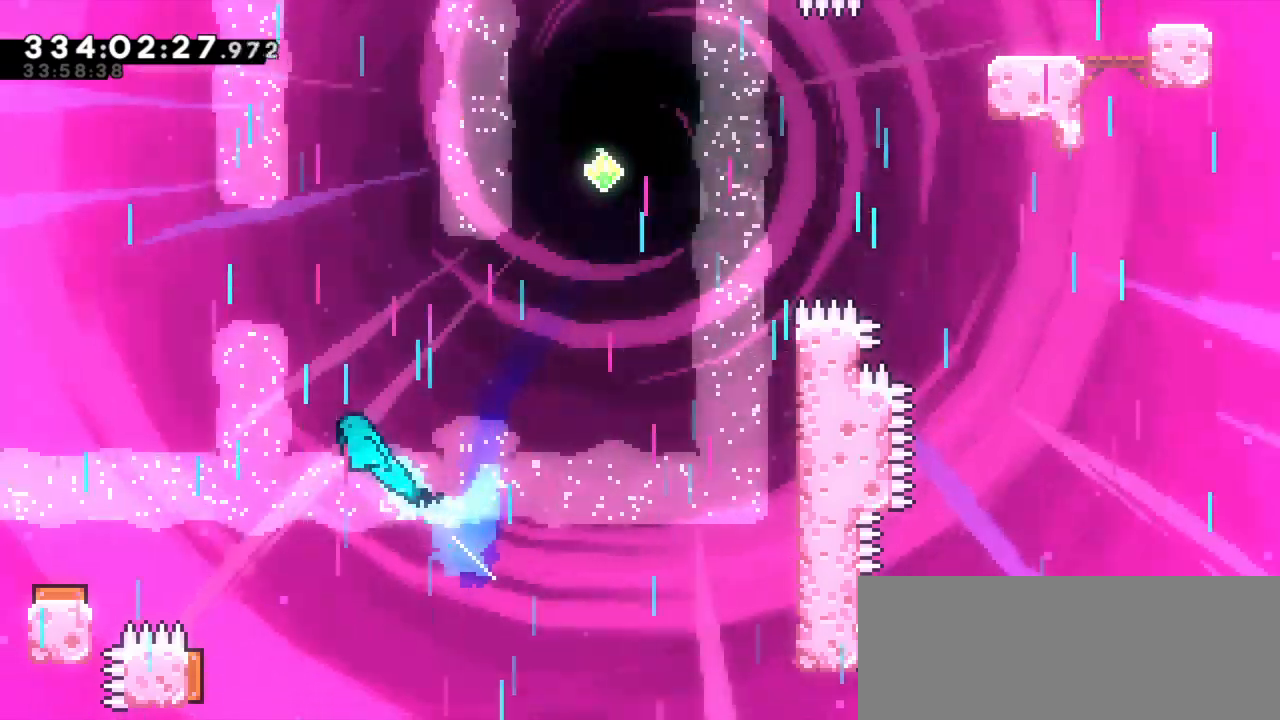
{"keys": ["left"], "events": [[33, "up", "up"], [50, "left", "up"], [483, "left", "down"]]}
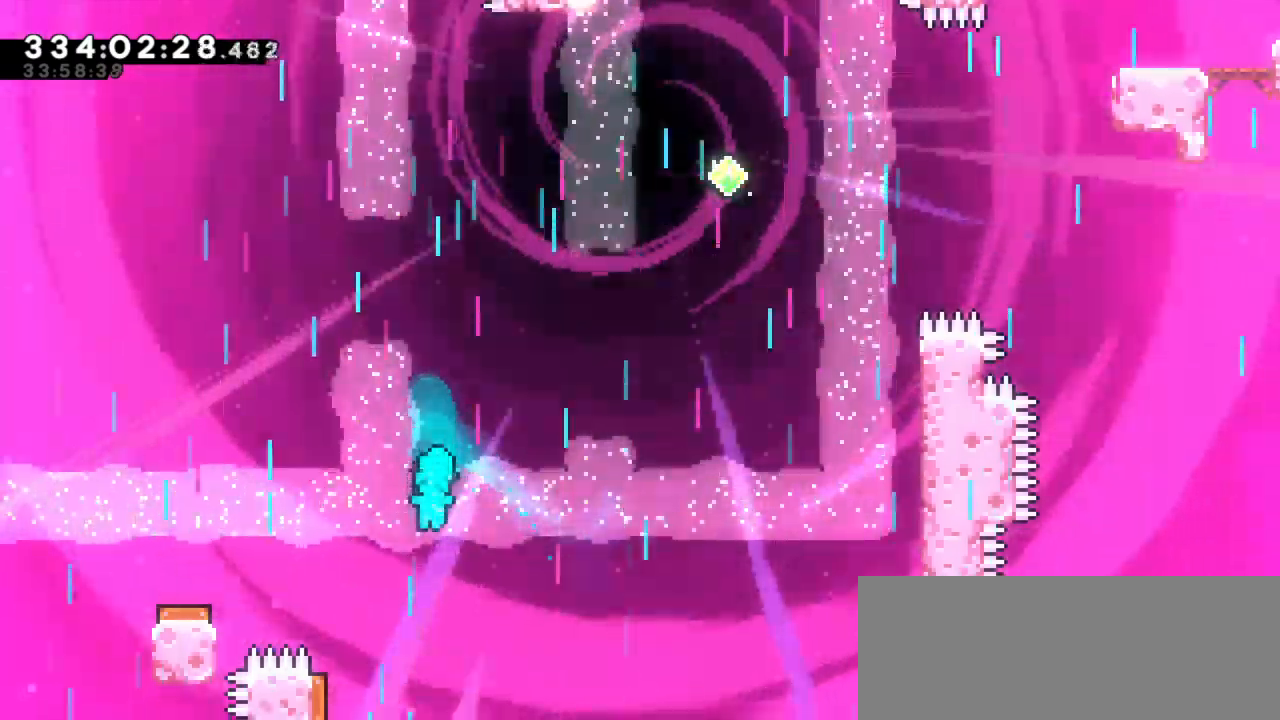
{"keys": ["dash", "left", "up"], "events": [[400, "dash", "down"], [400, "up", "down"]]}
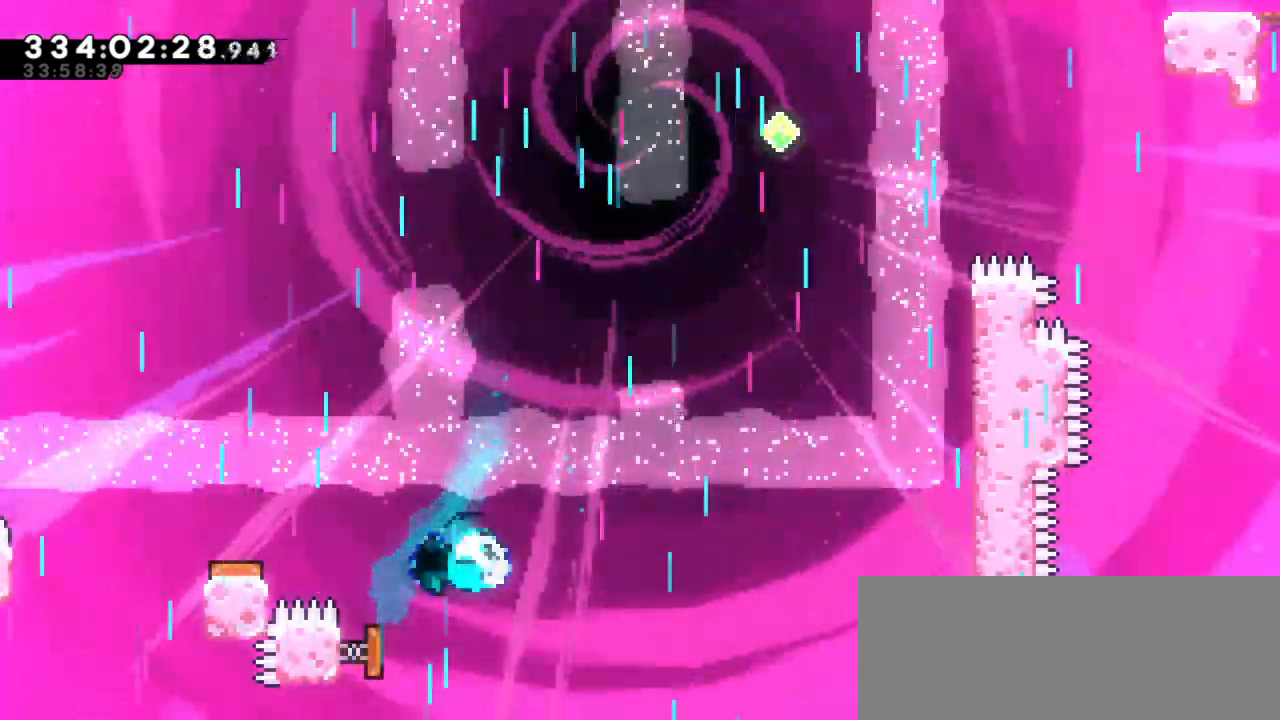
{"keys": [], "events": [[66, "dash", "up"], [350, "up", "up"], [383, "left", "up"]]}
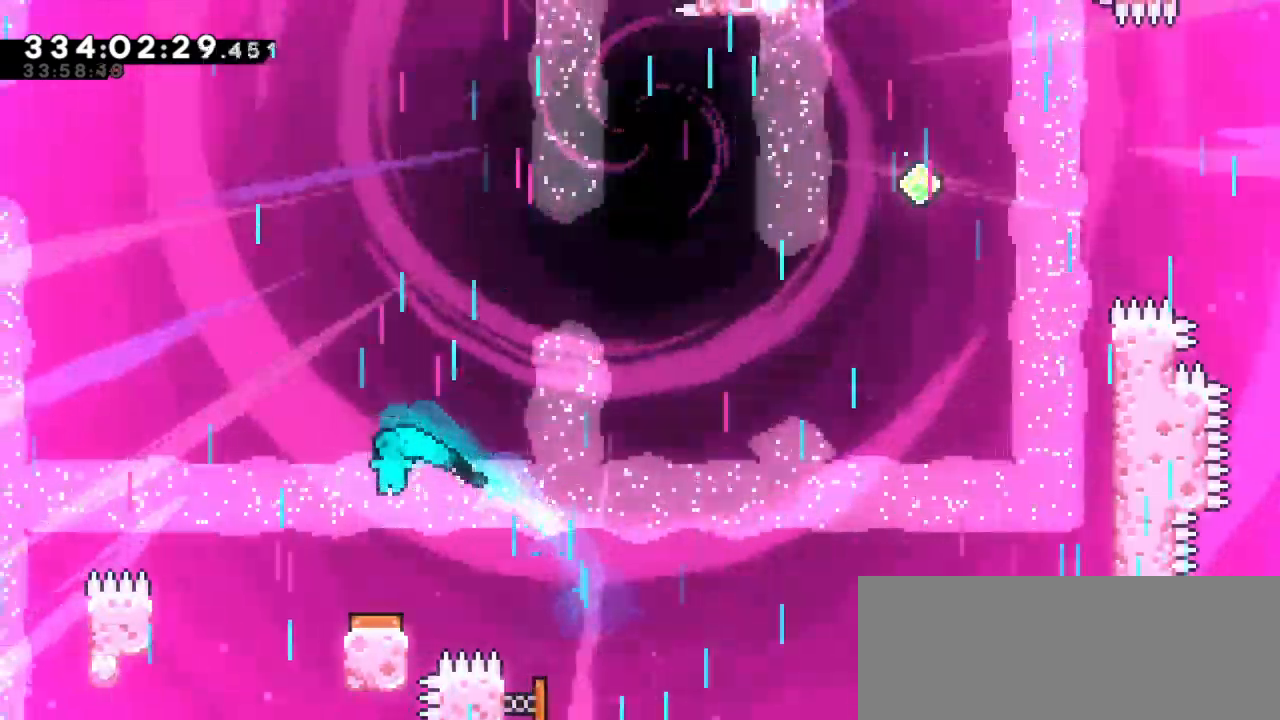
{"keys": ["left"], "events": [[100, "left", "down"]]}
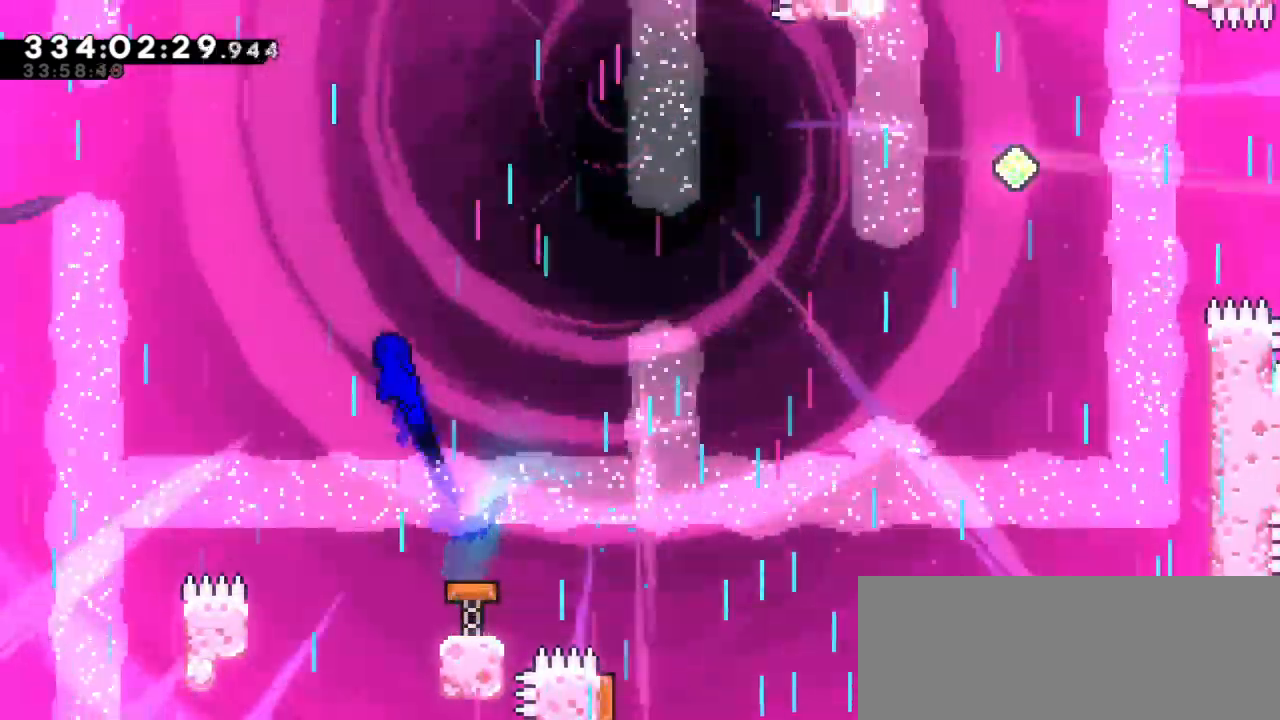
{"keys": ["left"], "events": []}
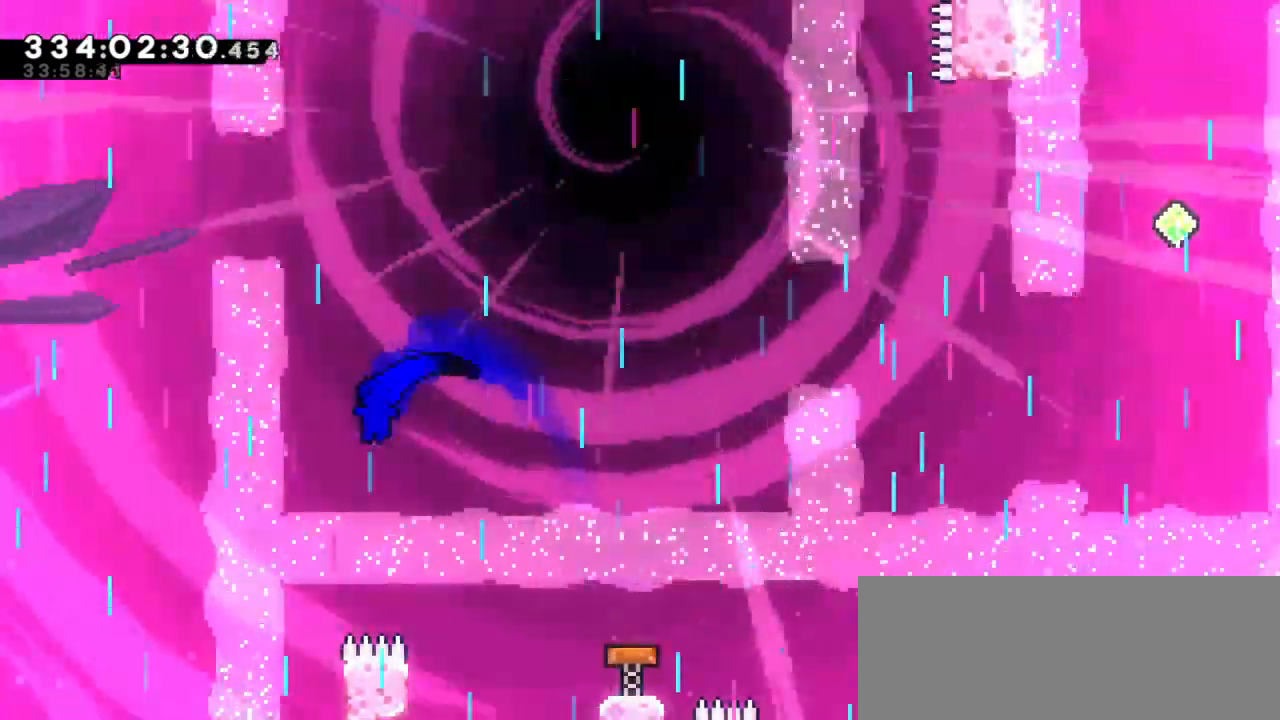
{"keys": [], "events": [[200, "left", "up"]]}
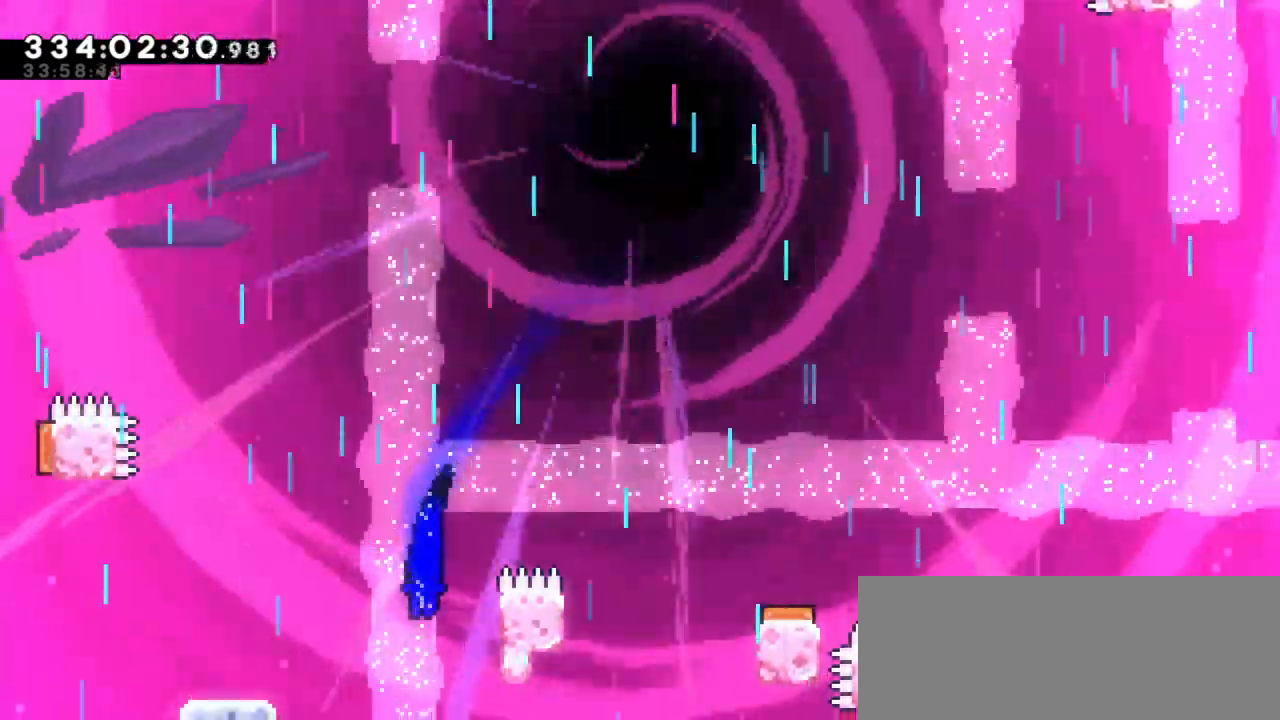
{"keys": [], "events": [[116, "dash", "down"], [133, "left", "down"], [150, "up", "down"], [300, "dash", "up"], [400, "up", "up"], [433, "left", "up"]]}
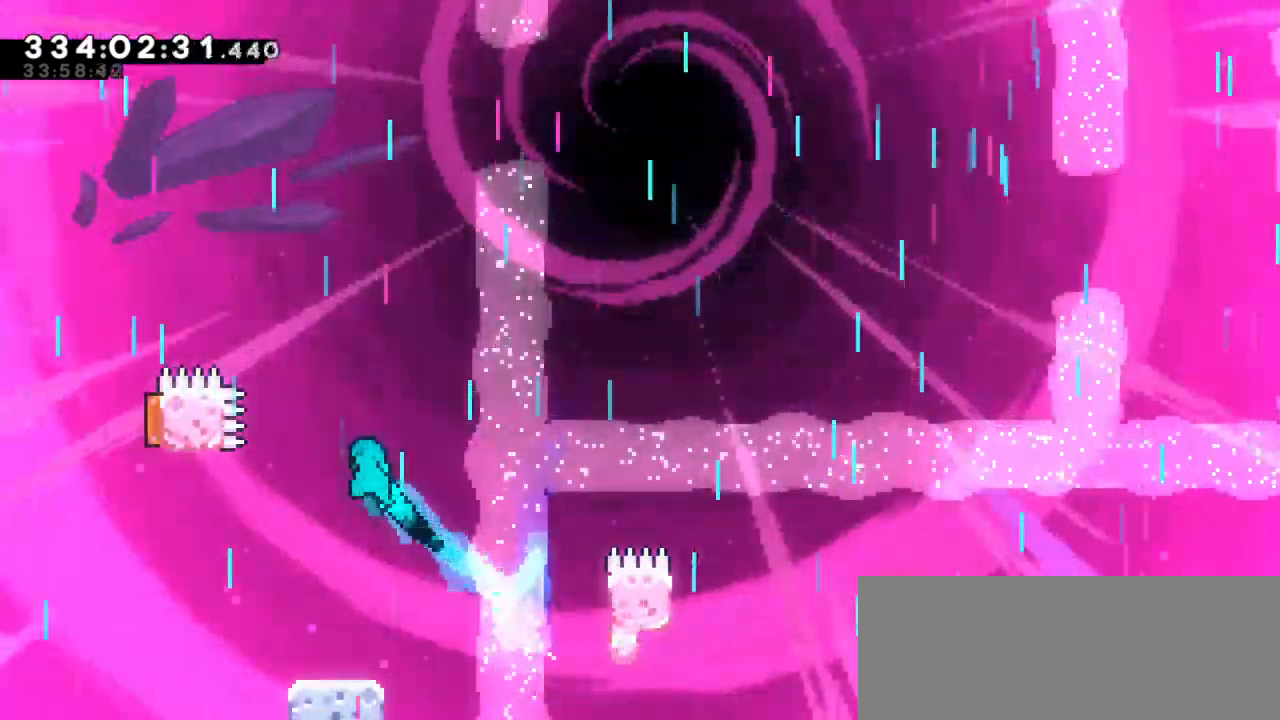
{"keys": ["left"], "events": [[416, "left", "down"]]}
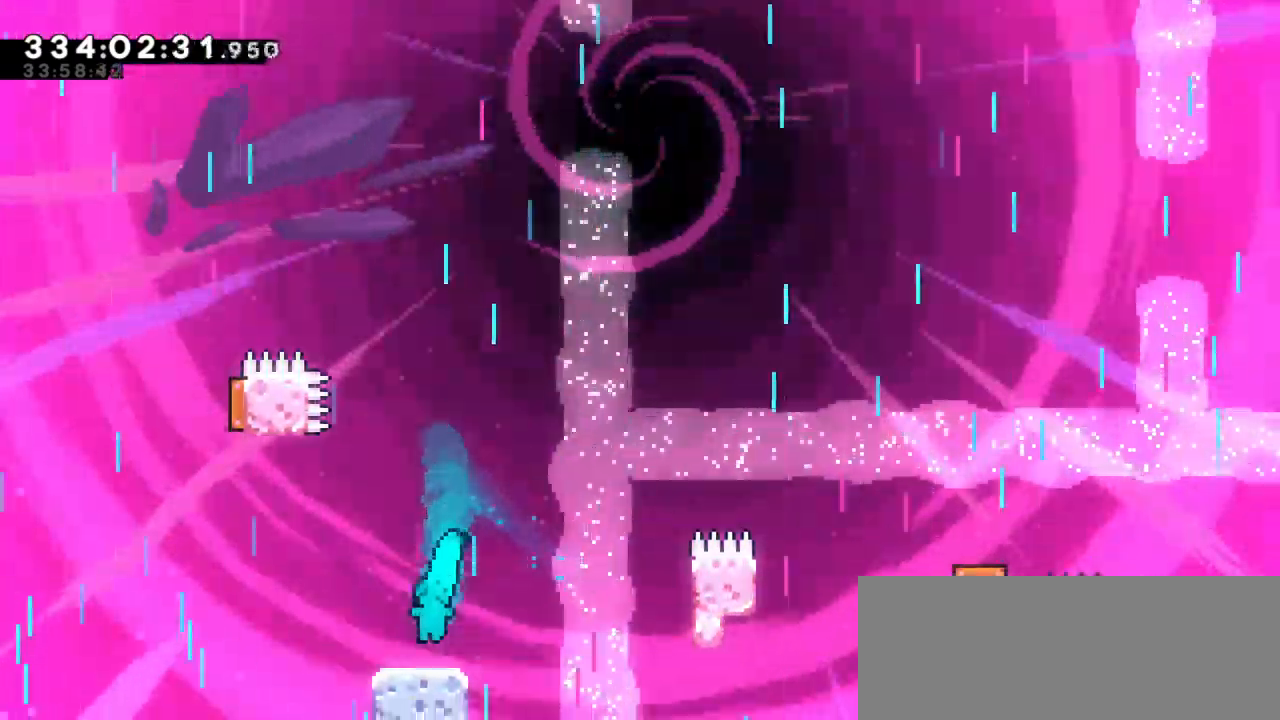
{"keys": ["jump2", "left"]}